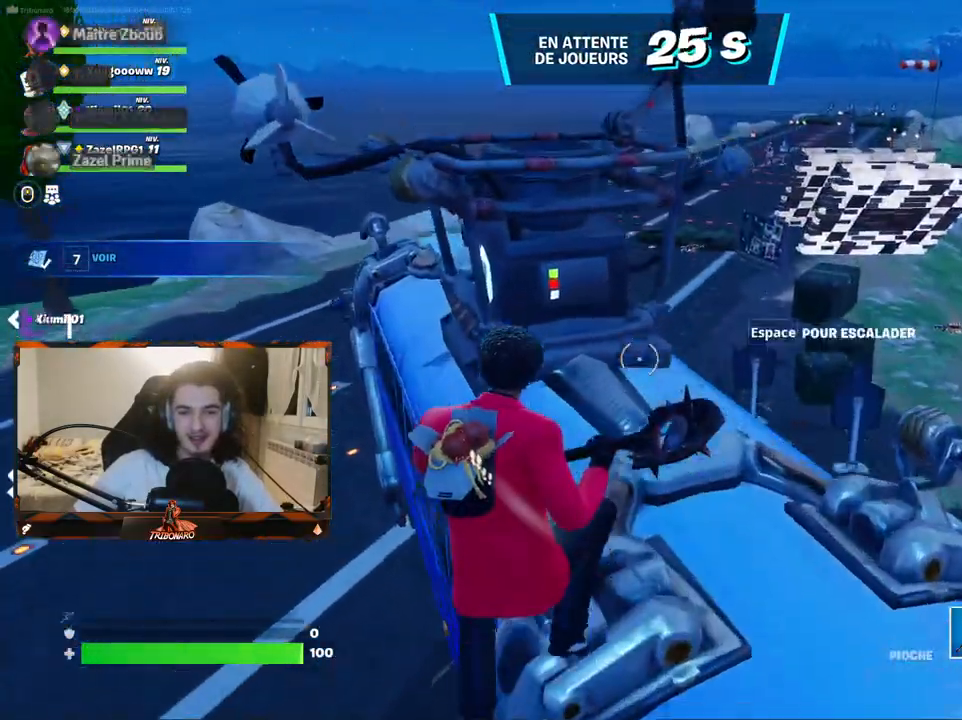
Gameplay with keyboard and mouse; each line is a JSON object with the keys and mouse buttons held at the frame after it. "events" lists presses ("down") and releases ("up") of "1", "2", "3", "4", "5", "a", "alt", "c", "caps_lock", "ctrl", "d", "e", "f", "g", "q", "r", "s", "shift", "space", "t", "tab", "v", "w", "x", "z", "mouse_left", "mouse_wheel" and "mouse_right" between this image and that frame as [ms after this image, input, new state], when the widget could be followed in between. "mouse_left", "mouse_wheel", "mouse_right" = the "left", "wheel", "right" buttons of the "mouse" list. No other keys are recorded. "wheel" means that the mouse wheel is clicked or scrolled. "mouse_move" is the direction in which the mouse moves at that frame (one of eight, or "still"), when it could be read.
{"keys": ["z"], "mouse": [], "mouse_move": "down-left", "events": [[284, "d", "up"]]}
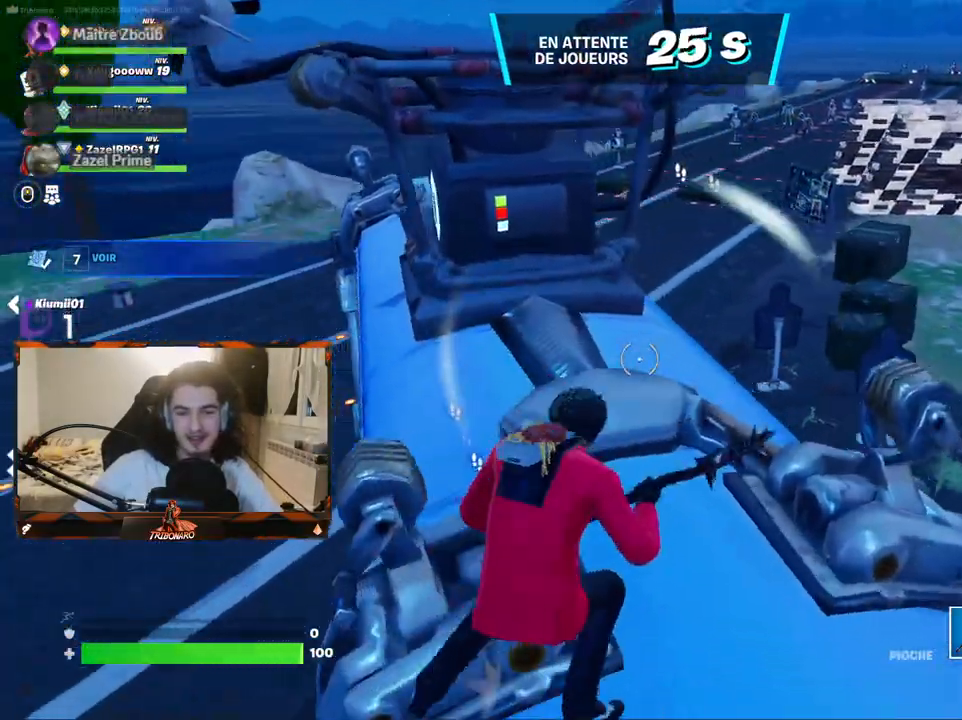
{"keys": ["z"], "mouse": [], "mouse_move": "still", "events": [[350, "space", "down"], [484, "space", "up"]]}
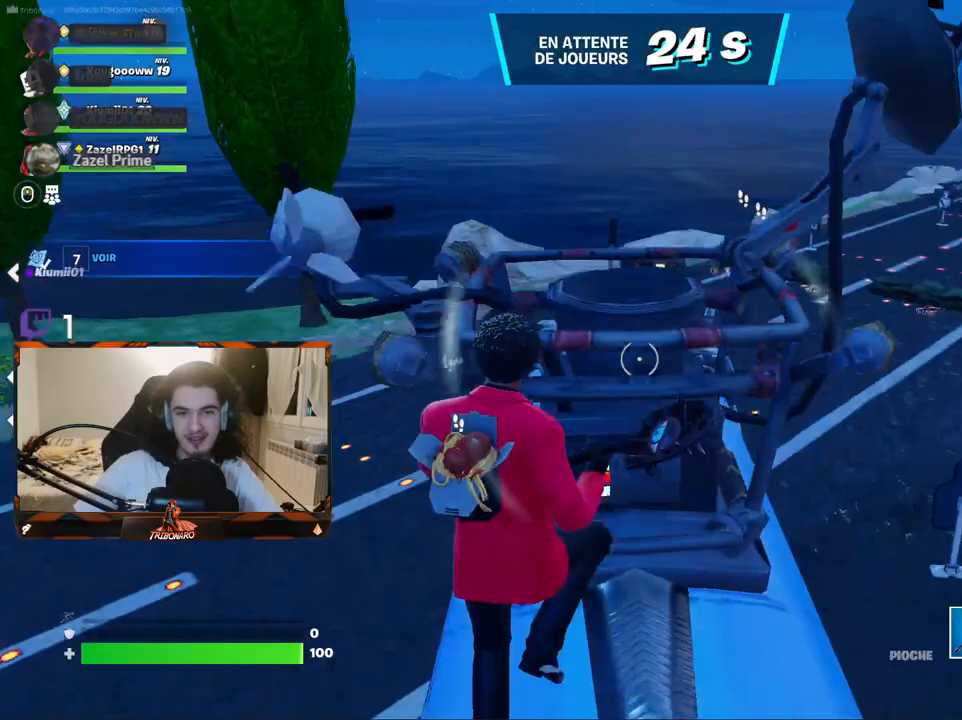
{"keys": ["z"], "mouse": [], "mouse_move": "still", "events": [[317, "space", "down"], [500, "space", "up"]]}
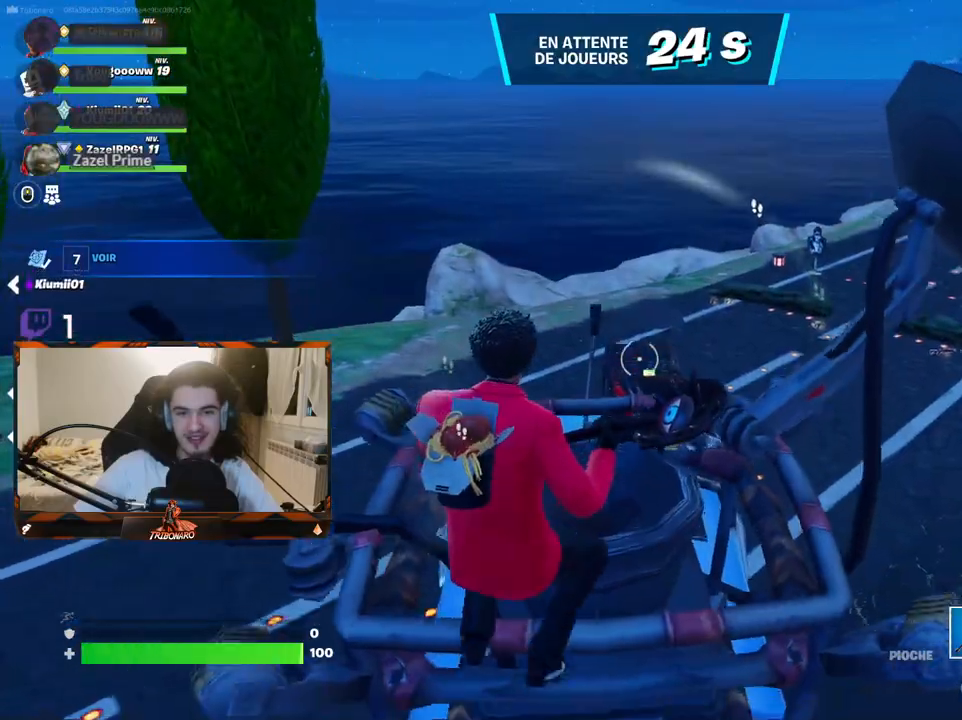
{"keys": ["z"], "mouse": [], "mouse_move": "still", "events": [[234, "space", "down"], [467, "space", "up"]]}
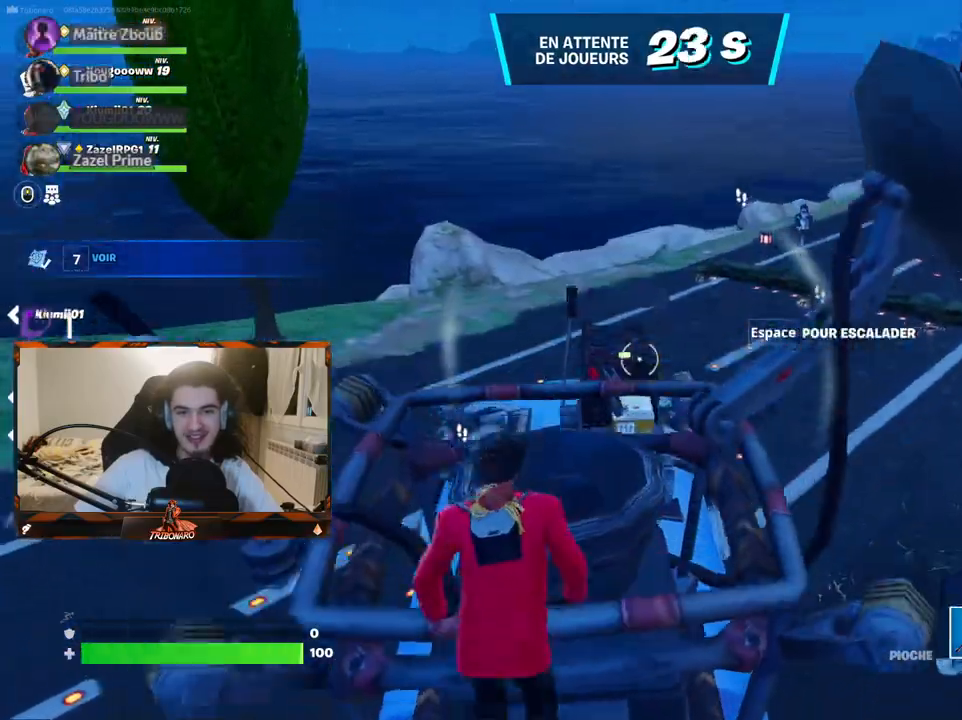
{"keys": ["x", "z"], "mouse": [], "mouse_move": "right", "events": [[434, "x", "down"]]}
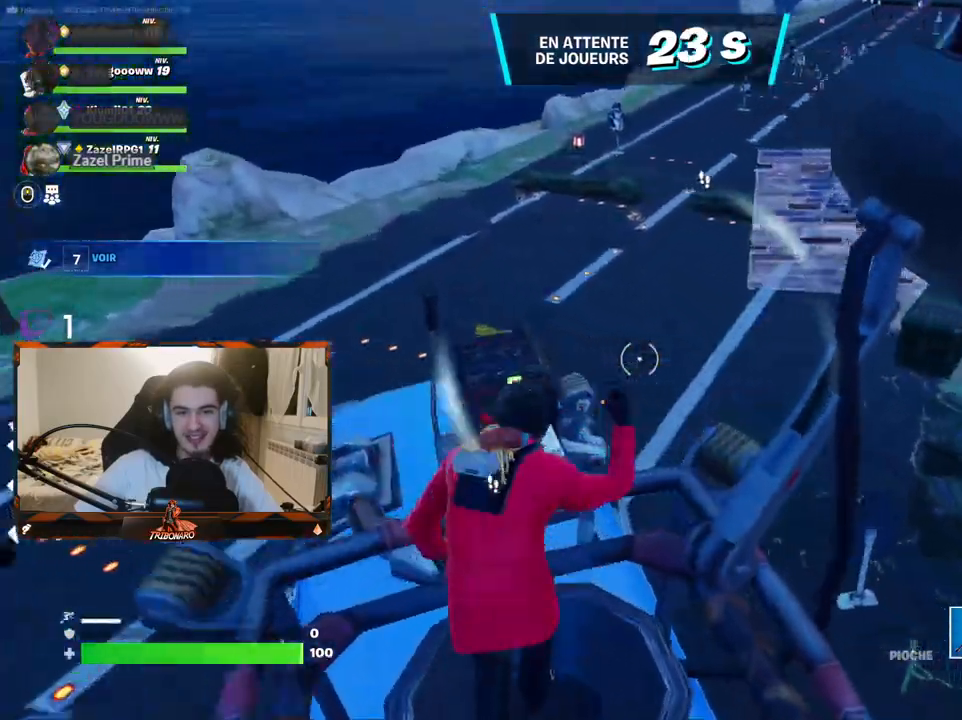
{"keys": ["z"], "mouse": [], "mouse_move": "right", "events": [[84, "x", "up"], [217, "space", "down"], [367, "space", "up"]]}
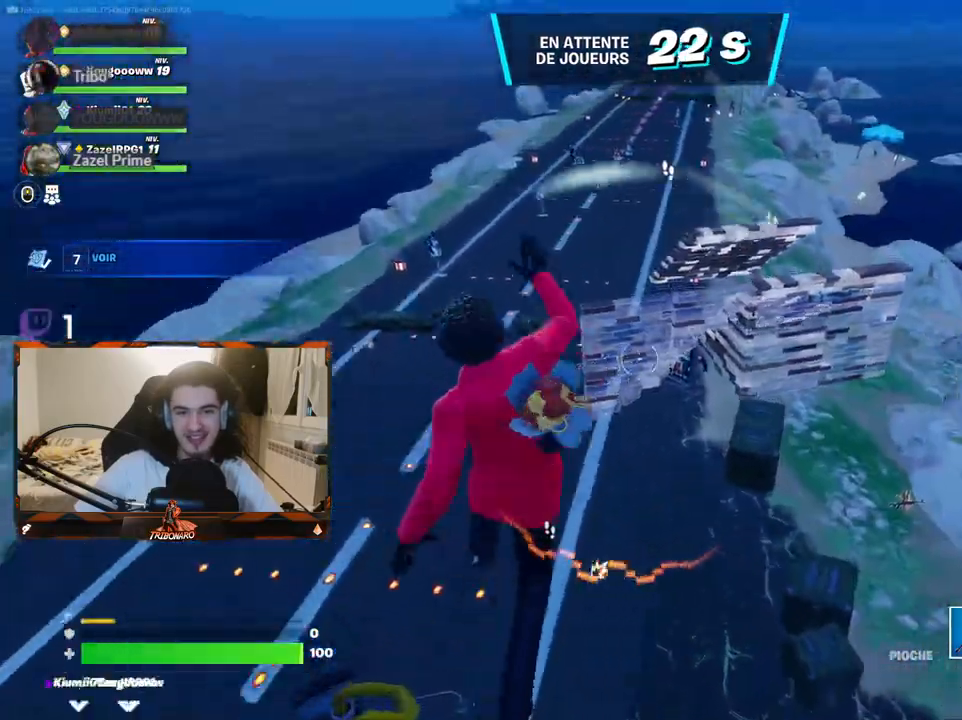
{"keys": ["z"], "mouse": [], "mouse_move": "still", "events": [[284, "d", "down"], [417, "d", "up"]]}
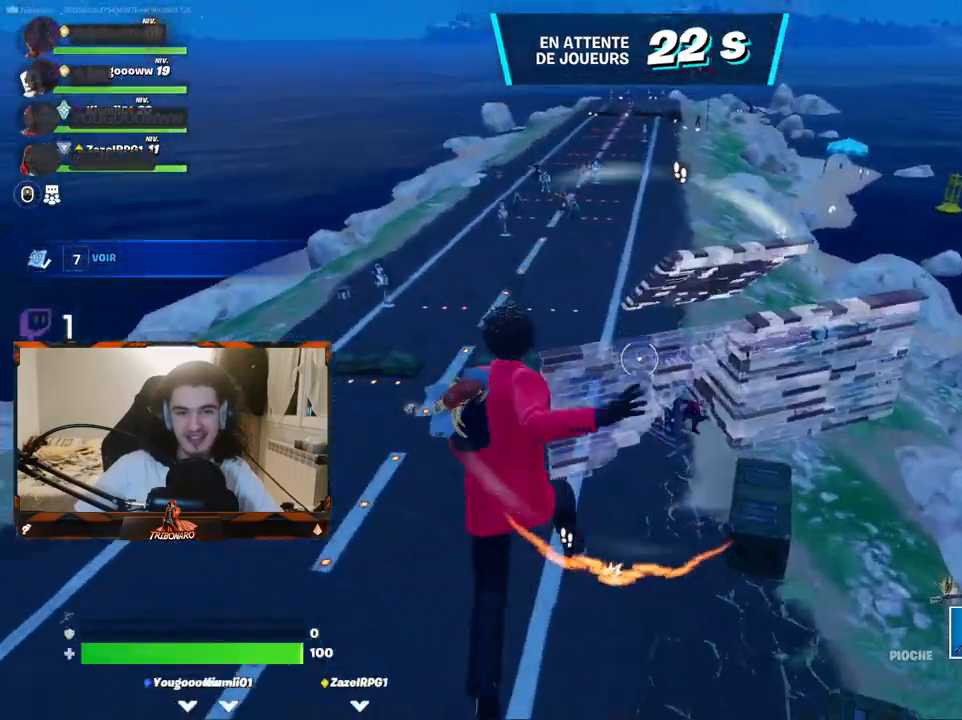
{"keys": ["z"], "mouse": [], "mouse_move": "up-right", "events": []}
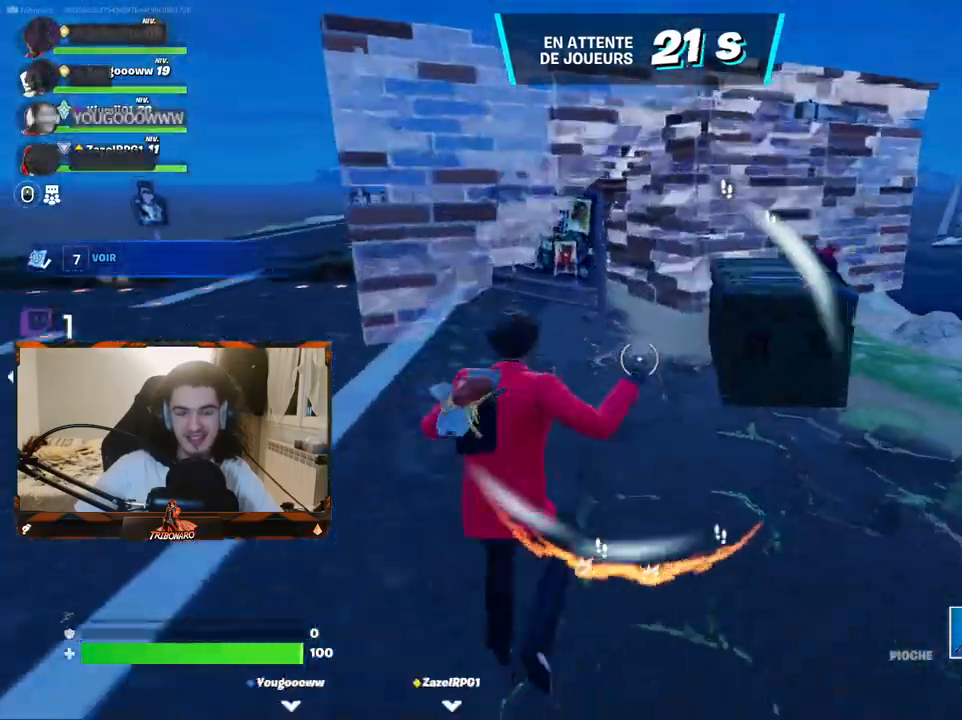
{"keys": ["z"], "mouse": [], "mouse_move": "up-right", "events": []}
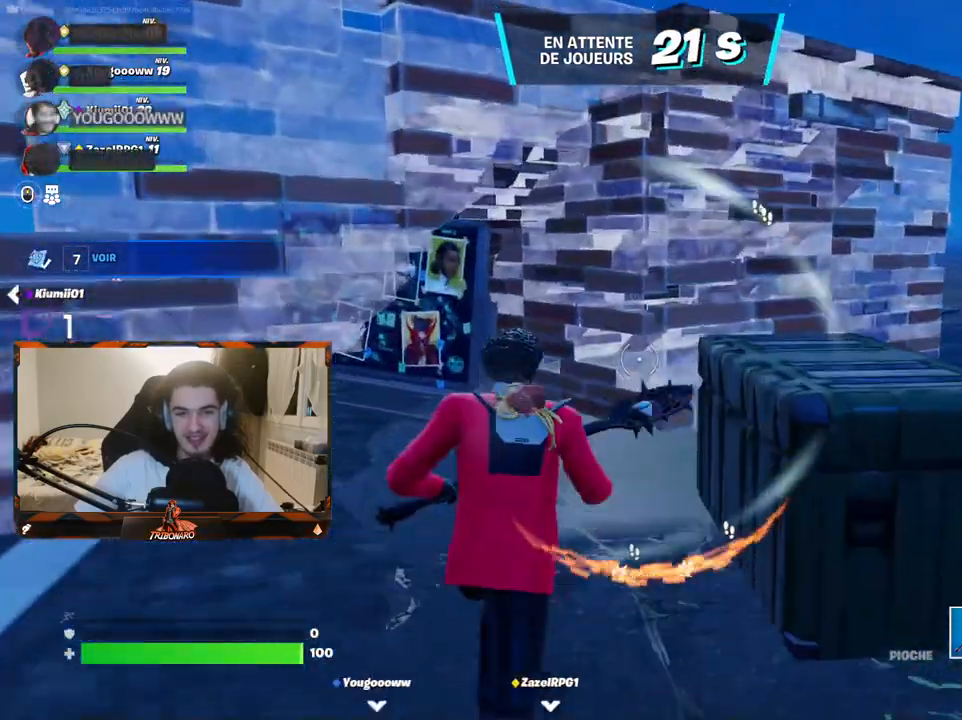
{"keys": ["z"], "mouse": [], "mouse_move": "up-right", "events": []}
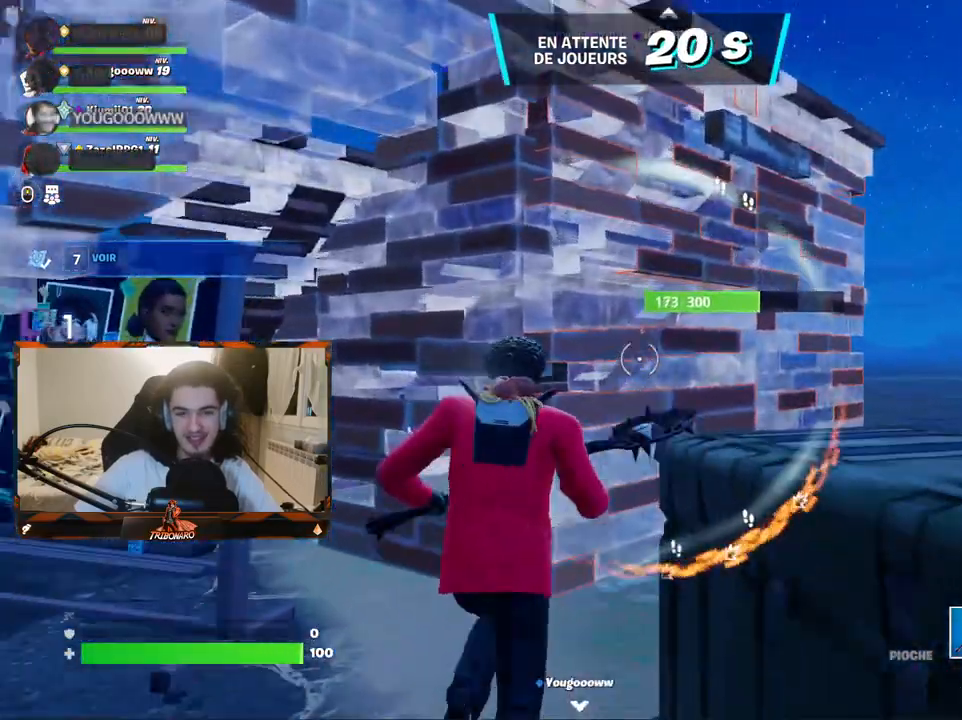
{"keys": ["d"], "mouse": ["left"], "mouse_move": "down", "events": [[17, "mouse_left", "down"], [400, "z", "up"], [484, "d", "down"]]}
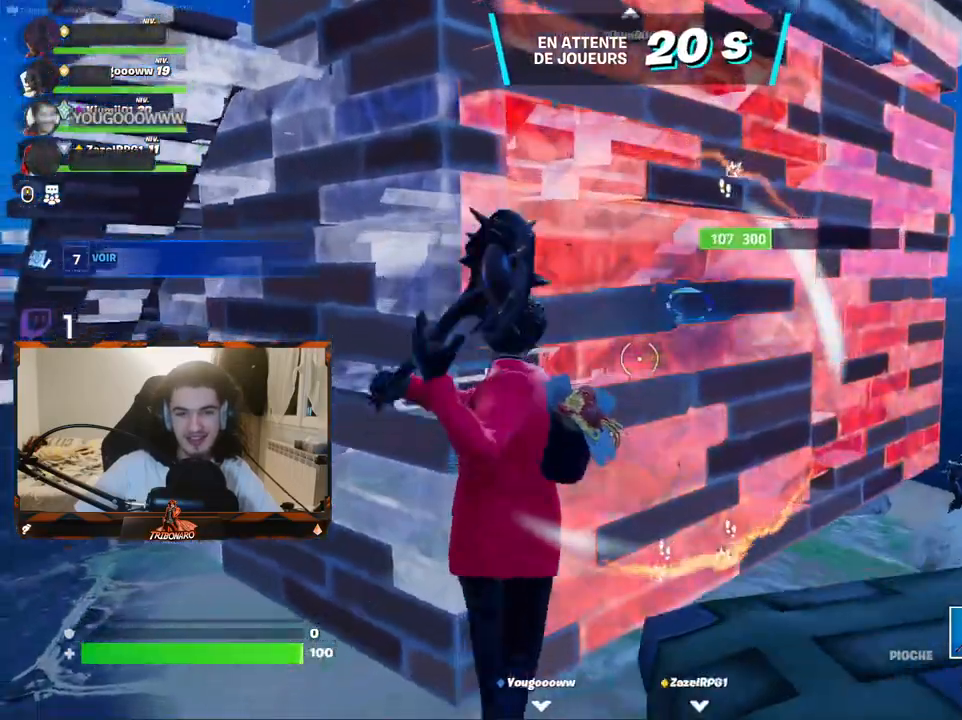
{"keys": ["d"], "mouse": ["left"], "mouse_move": "still", "events": [[134, "d", "up"], [267, "d", "down"]]}
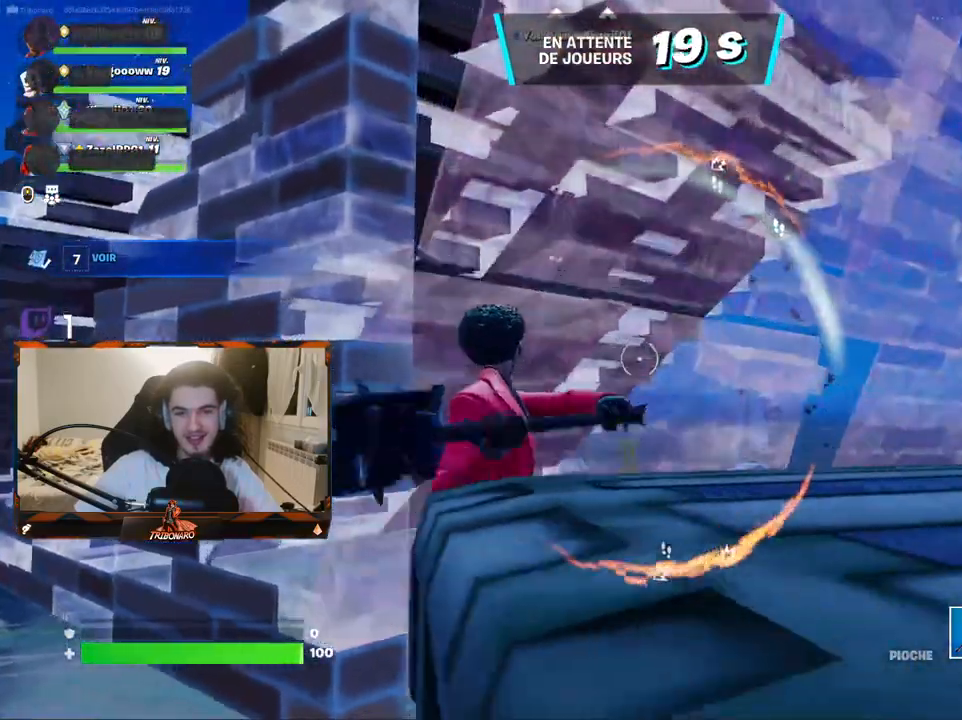
{"keys": ["x", "z"], "mouse": [], "mouse_move": "right", "events": [[50, "mouse_left", "up"], [50, "z", "down"], [234, "d", "up"], [417, "x", "down"]]}
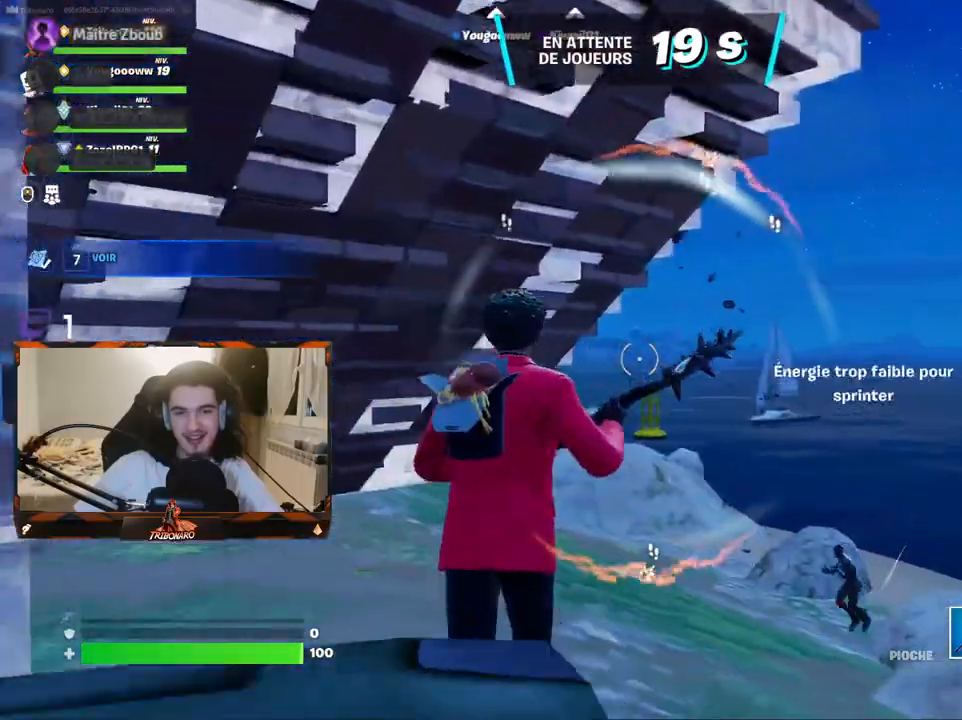
{"keys": ["d", "z"], "mouse": [], "mouse_move": "left", "events": [[17, "x", "up"], [150, "d", "down"]]}
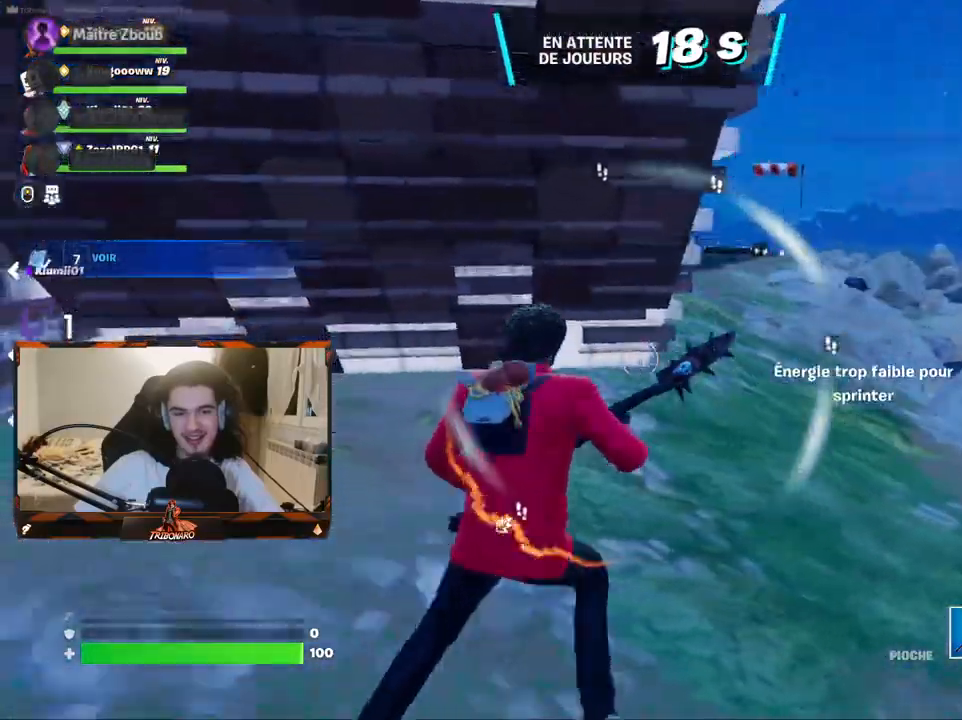
{"keys": ["d", "z"], "mouse": [], "mouse_move": "left", "events": []}
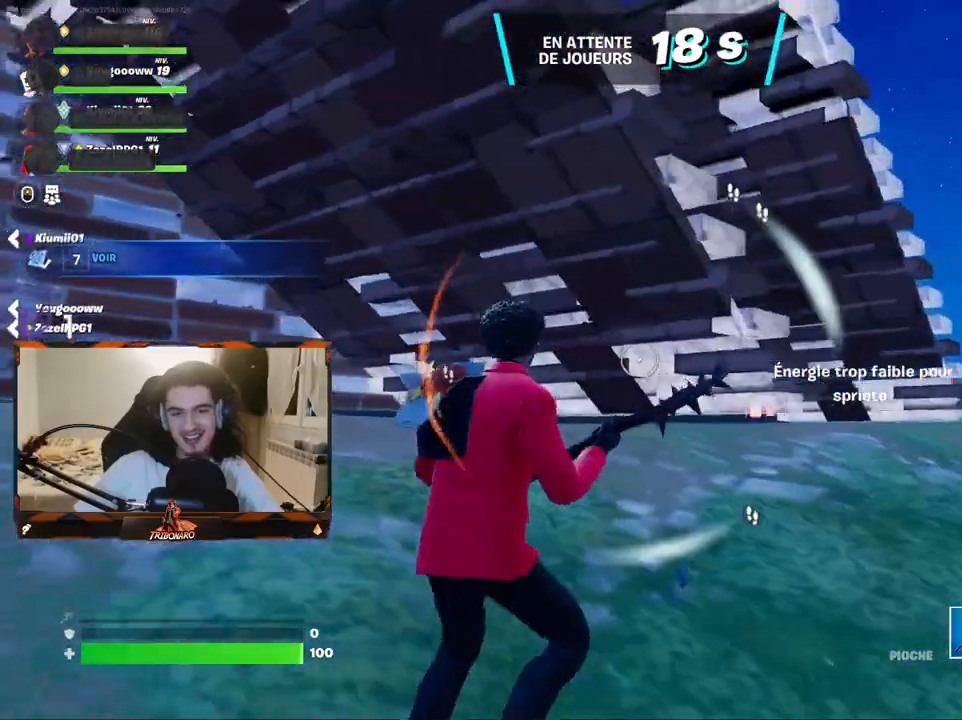
{"keys": ["d", "z"], "mouse": [], "mouse_move": "left", "events": []}
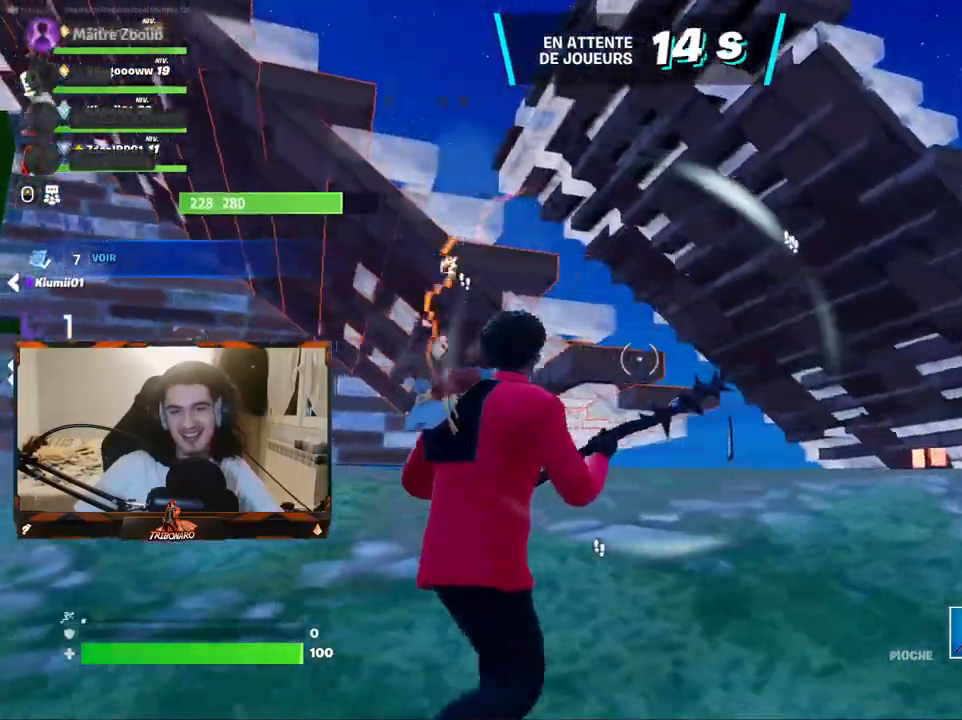
{"keys": ["d", "z"], "mouse": [], "mouse_move": "still", "events": []}
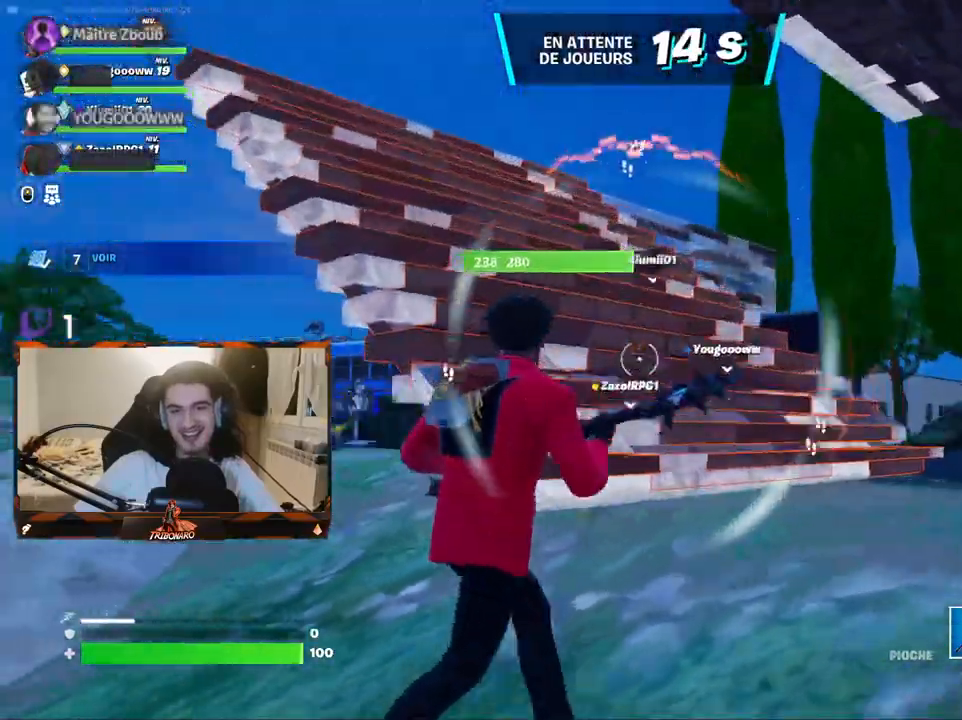
{"keys": ["z"], "mouse": [], "mouse_move": "still", "events": [[84, "d", "up"]]}
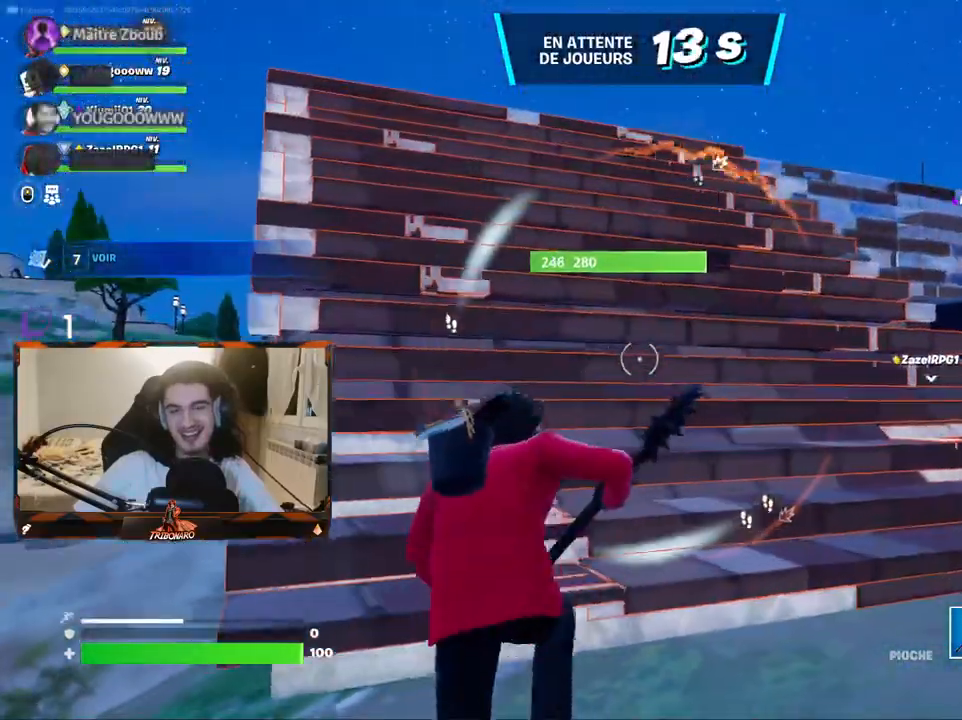
{"keys": ["z"], "mouse": [], "mouse_move": "still", "events": [[184, "d", "down"], [467, "d", "up"]]}
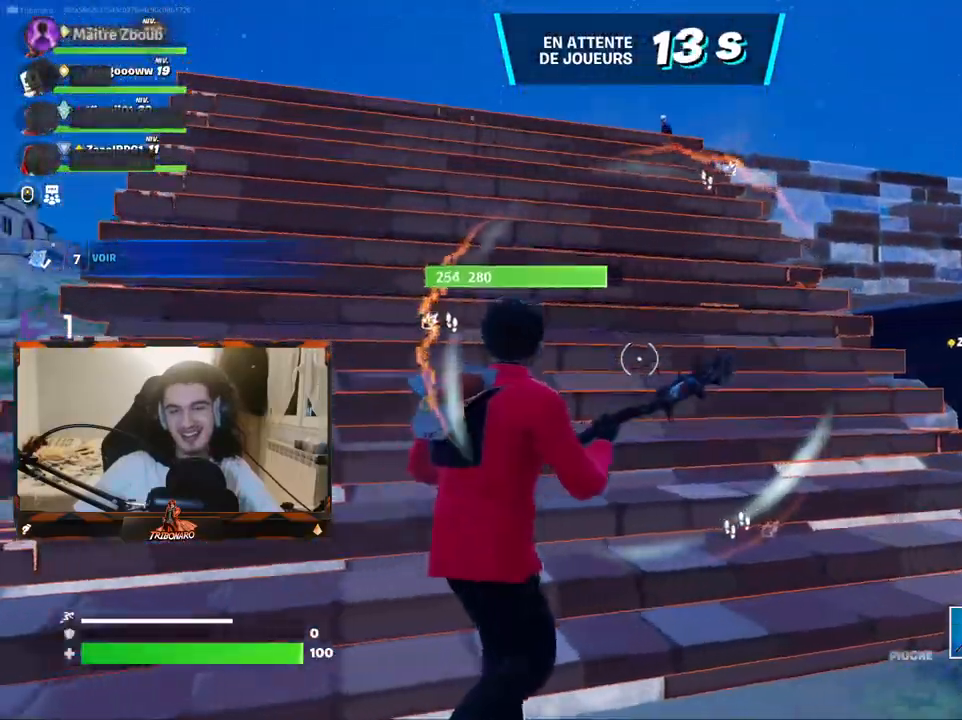
{"keys": ["z"], "mouse": [], "mouse_move": "down-right", "events": []}
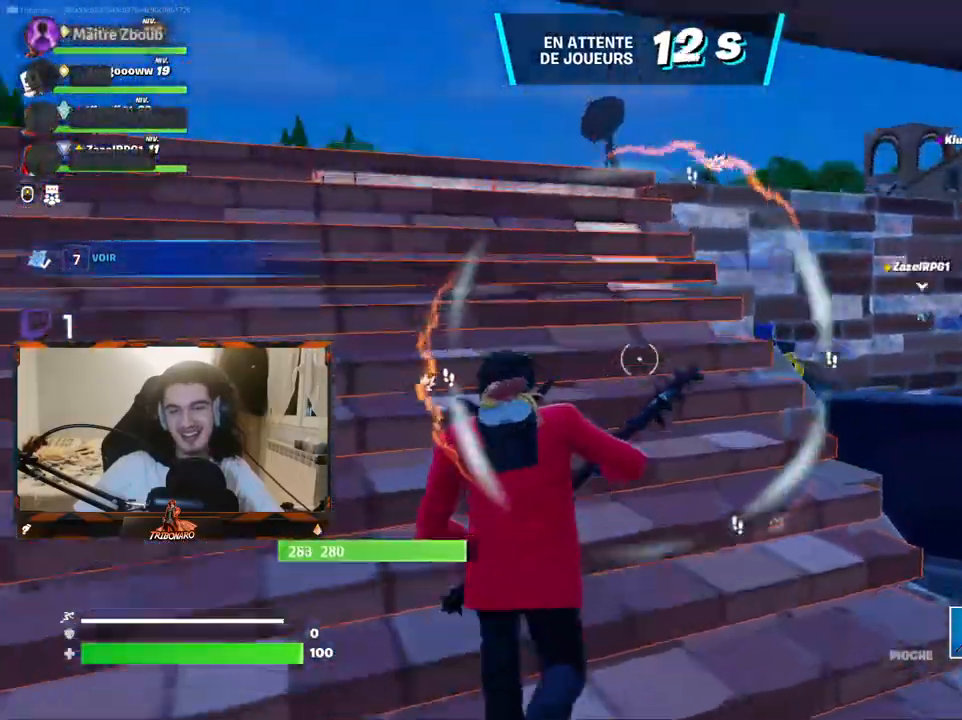
{"keys": ["z"], "mouse": [], "mouse_move": "still", "events": []}
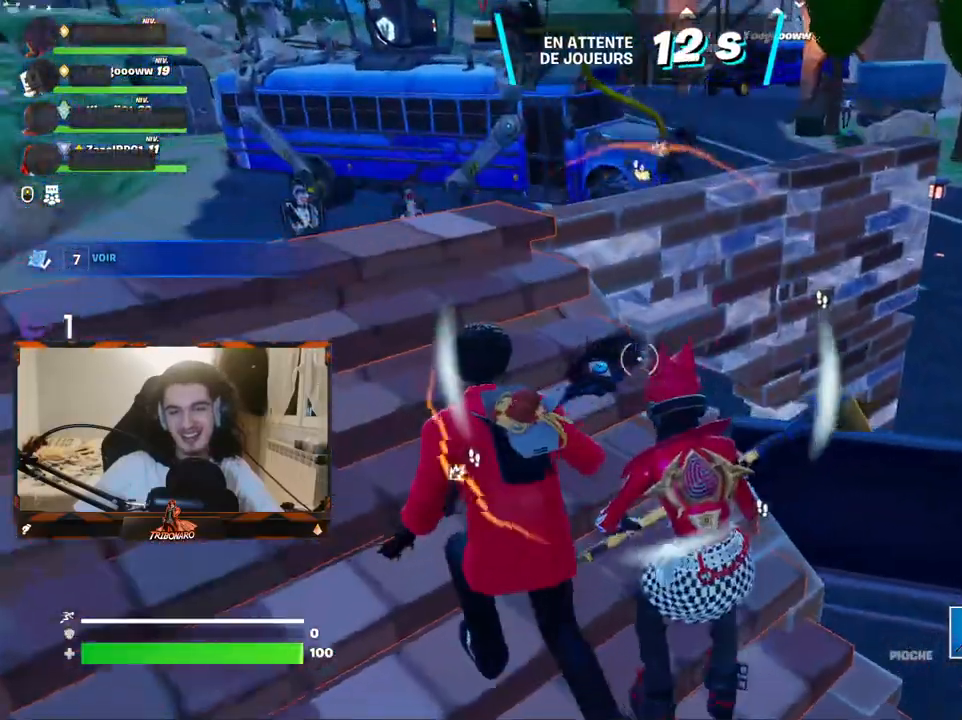
{"keys": ["d", "z"], "mouse": [], "mouse_move": "down-right", "events": [[467, "d", "down"]]}
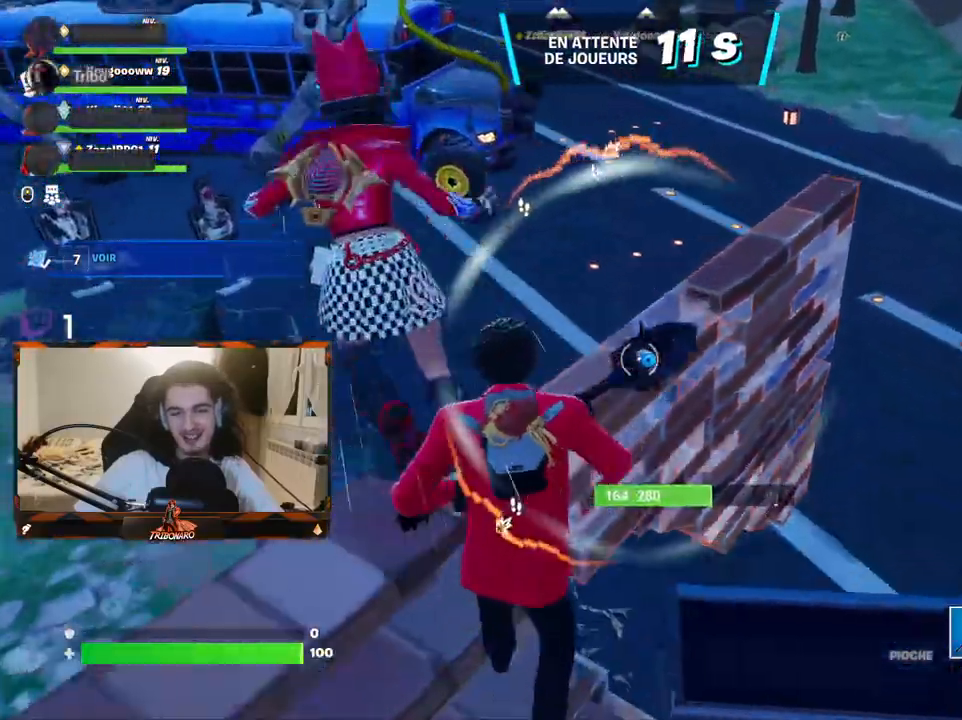
{"keys": [], "mouse": ["left"], "mouse_move": "up-left", "events": [[34, "z", "up"], [84, "d", "up"], [217, "mouse_left", "down"]]}
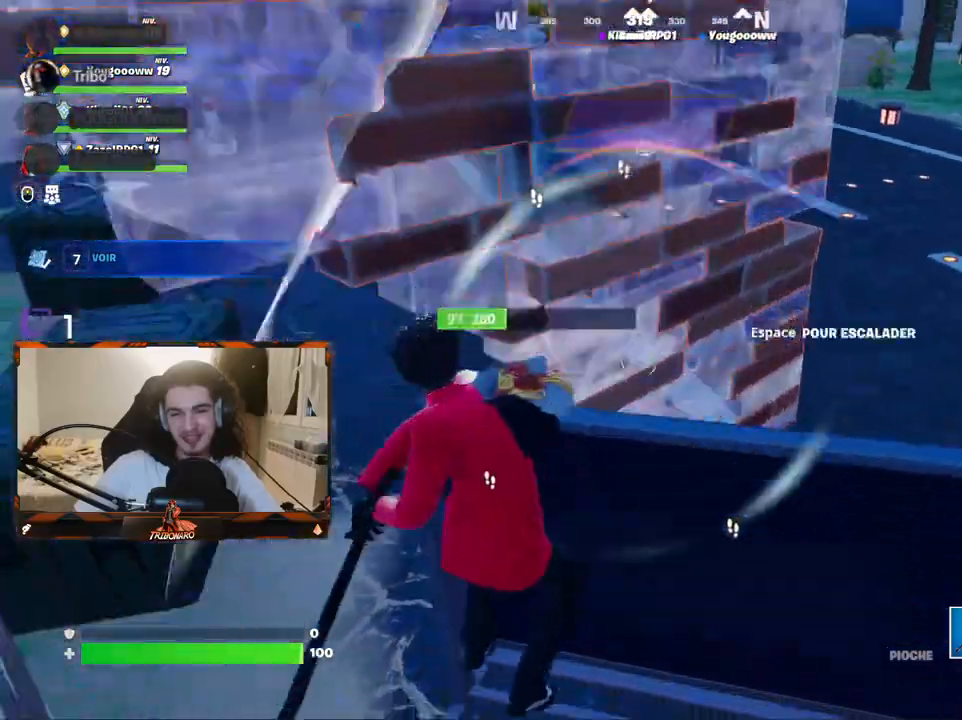
{"keys": [], "mouse": ["left"], "mouse_move": "up", "events": []}
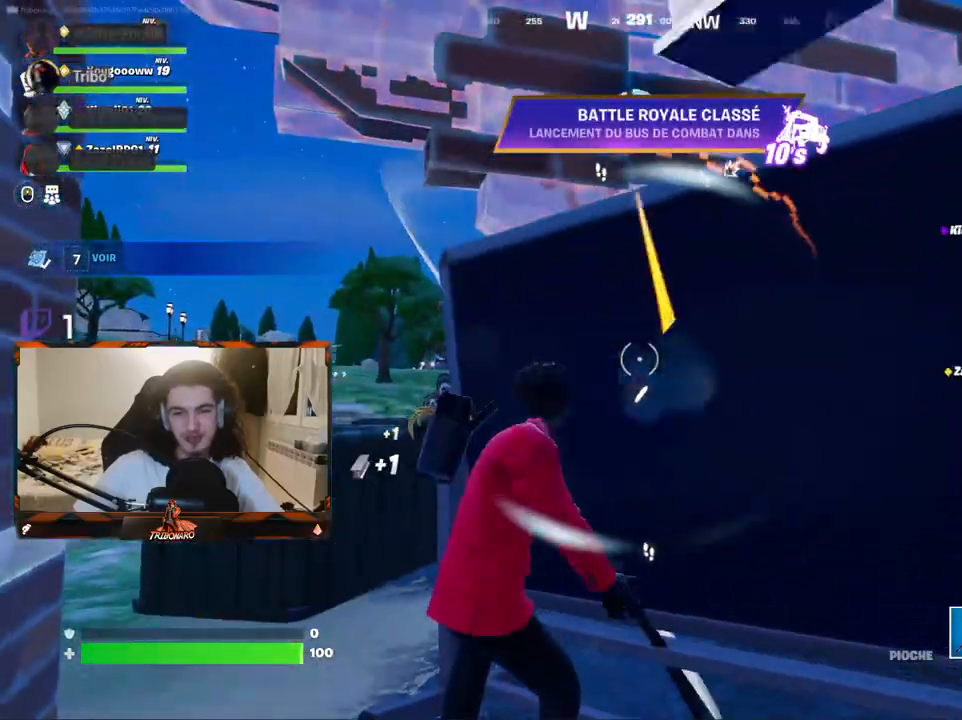
{"keys": [], "mouse": ["left"], "mouse_move": "down-left", "events": []}
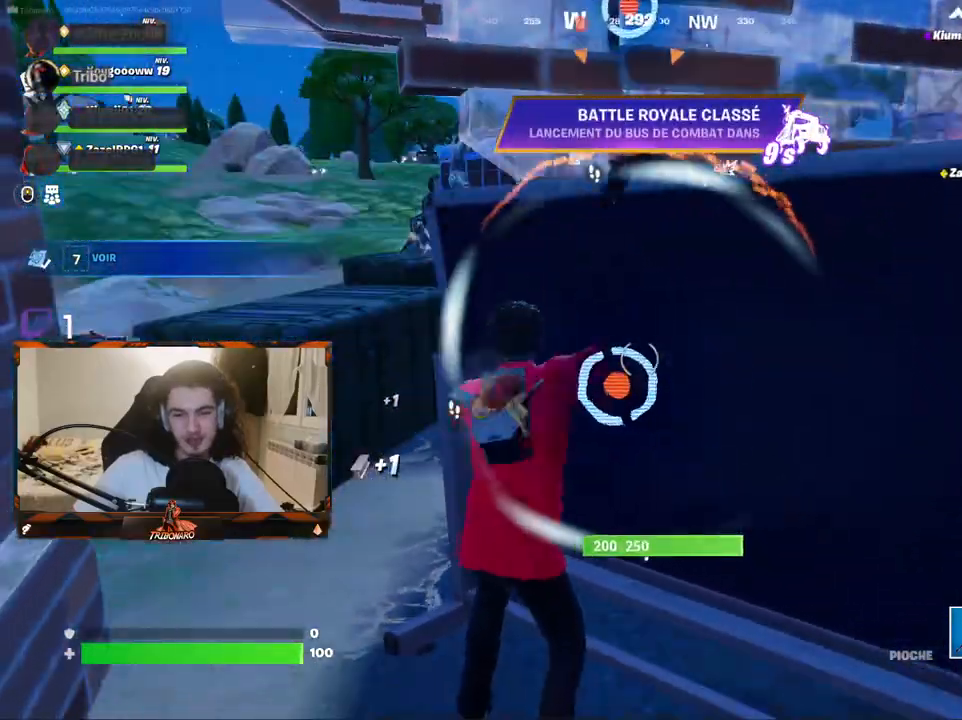
{"keys": ["s"], "mouse": ["left"], "mouse_move": "down", "events": [[450, "s", "down"]]}
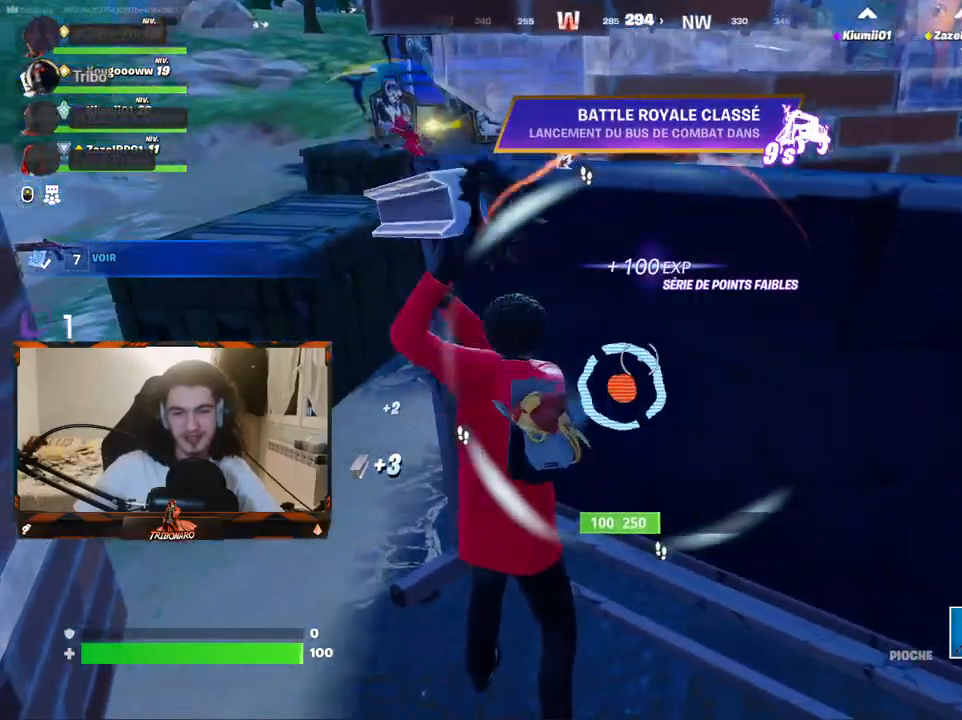
{"keys": [], "mouse": ["left"], "mouse_move": "up", "events": [[150, "s", "up"]]}
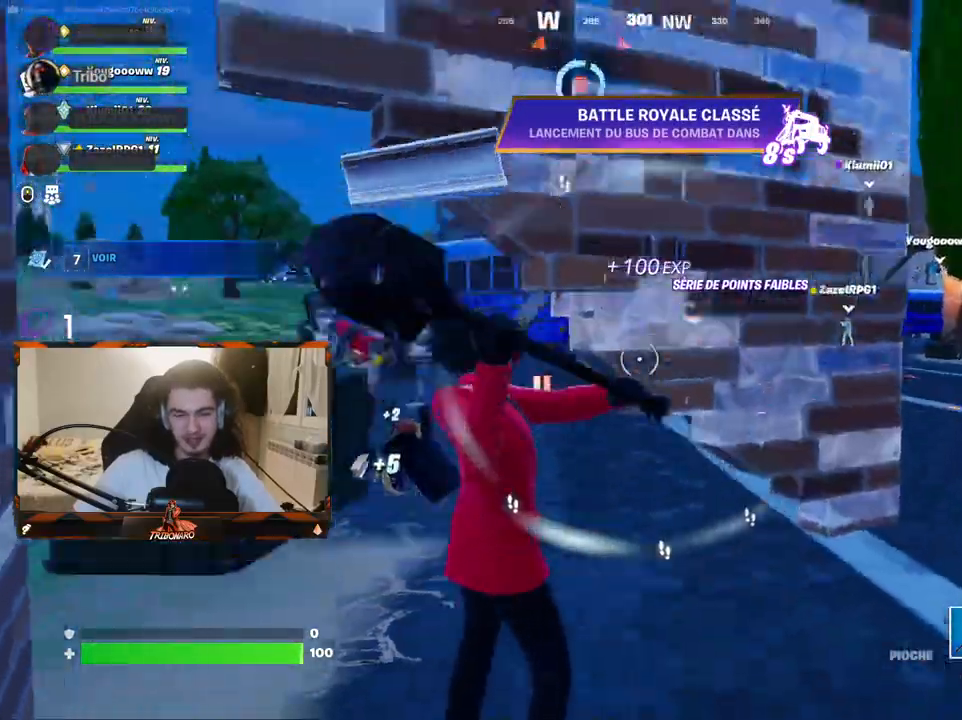
{"keys": [], "mouse": ["left"], "mouse_move": "still", "events": [[17, "z", "down"], [300, "z", "up"]]}
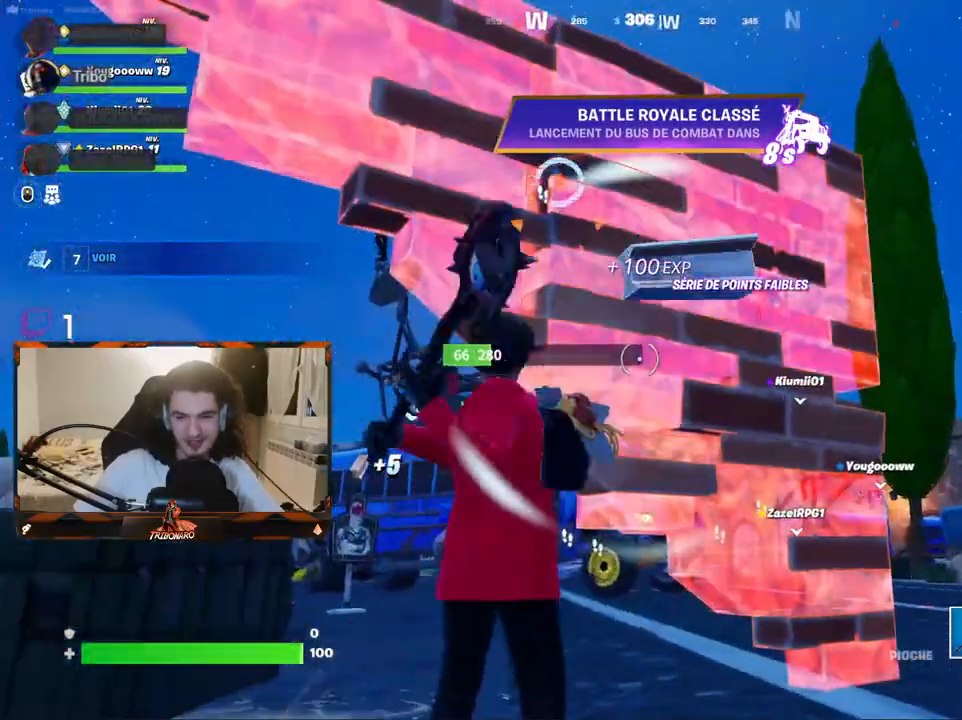
{"keys": [], "mouse": ["left"], "mouse_move": "up-right", "events": []}
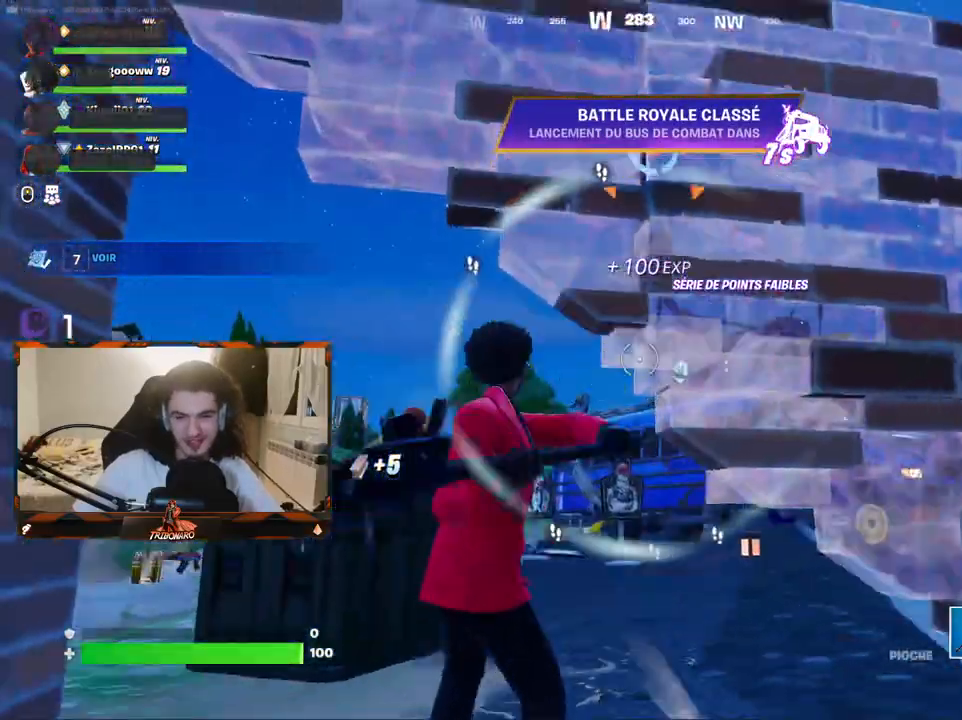
{"keys": ["z"], "mouse": ["left"], "mouse_move": "right", "events": [[284, "z", "down"]]}
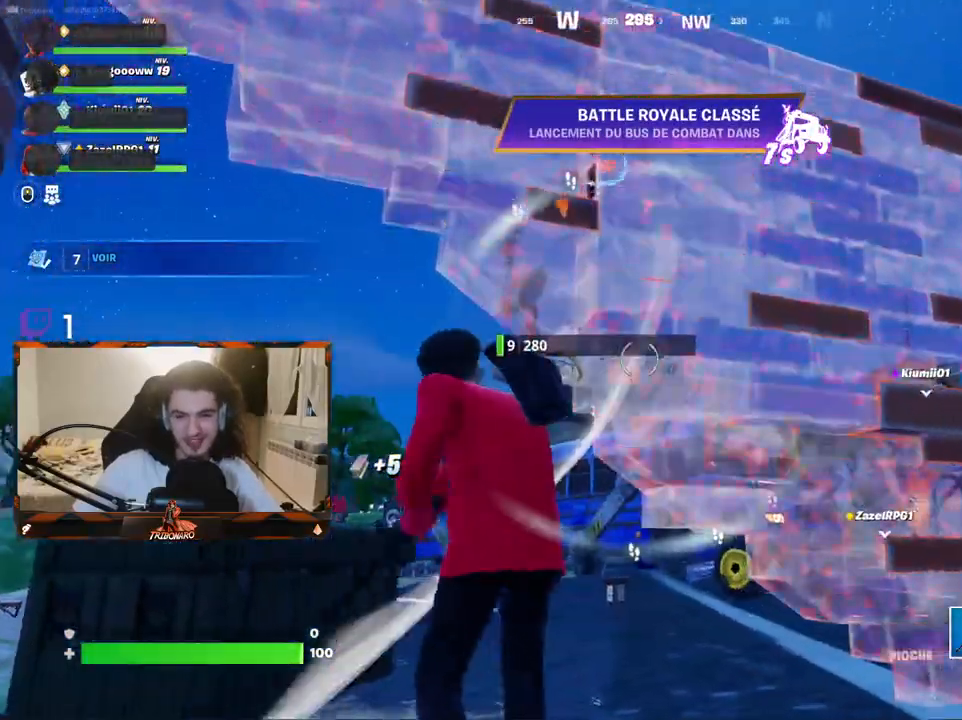
{"keys": ["z"], "mouse": ["left"], "mouse_move": "right", "events": []}